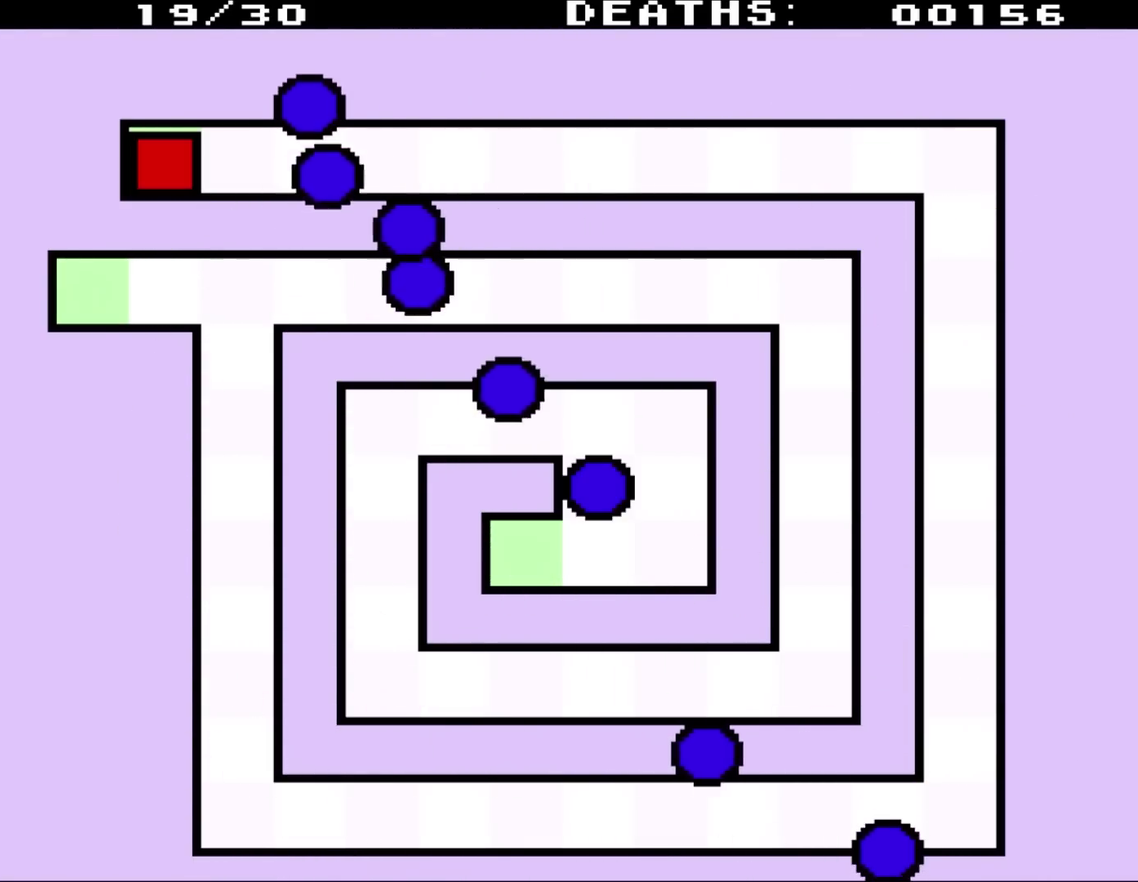
Gameplay with a controller (Nintendo layout); each line is a JSON object with the inputs held at the frame after it. "events" lists button and stick changes between this image and that frame as [ms after this image, input, new state], when the widget could be followed in between. Not read: L3 R3.
{"buttons": ["DPAD_RIGHT"], "events": [[300, "DPAD_RIGHT", "down"]]}
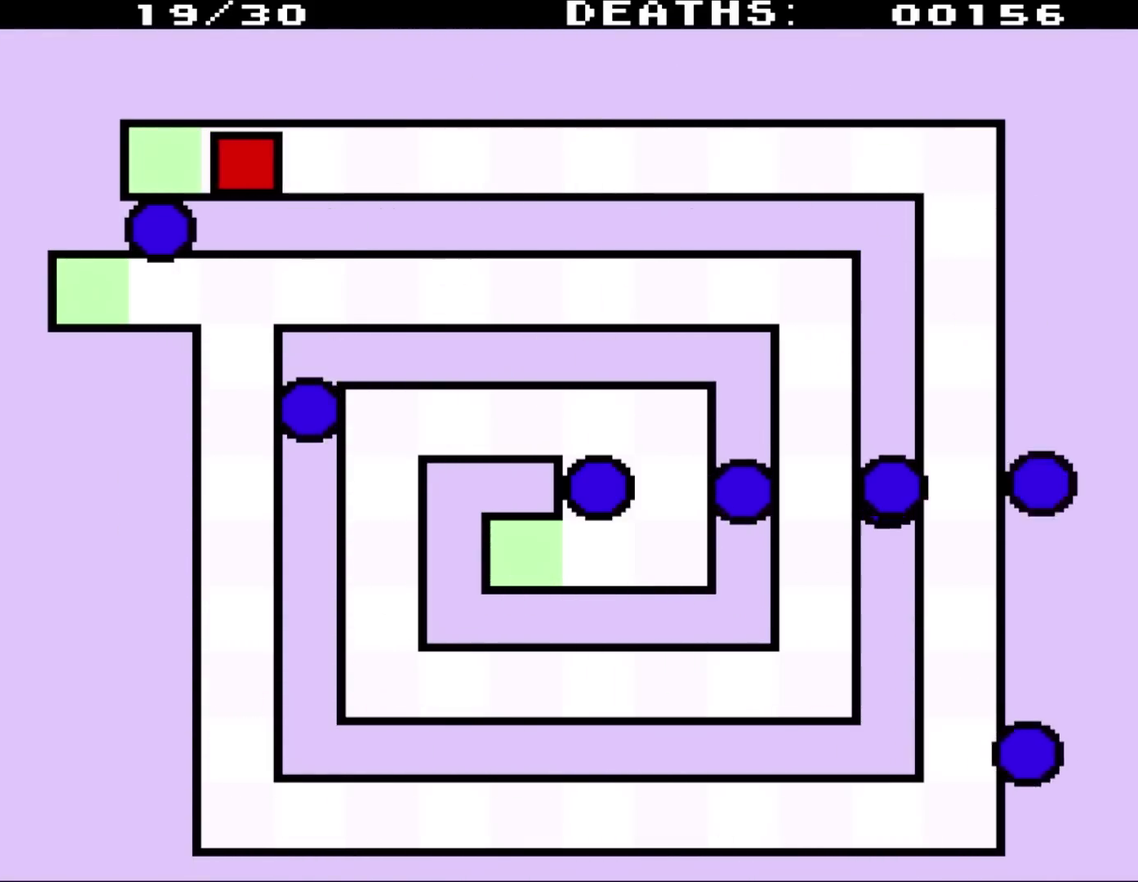
{"buttons": ["DPAD_RIGHT"], "events": []}
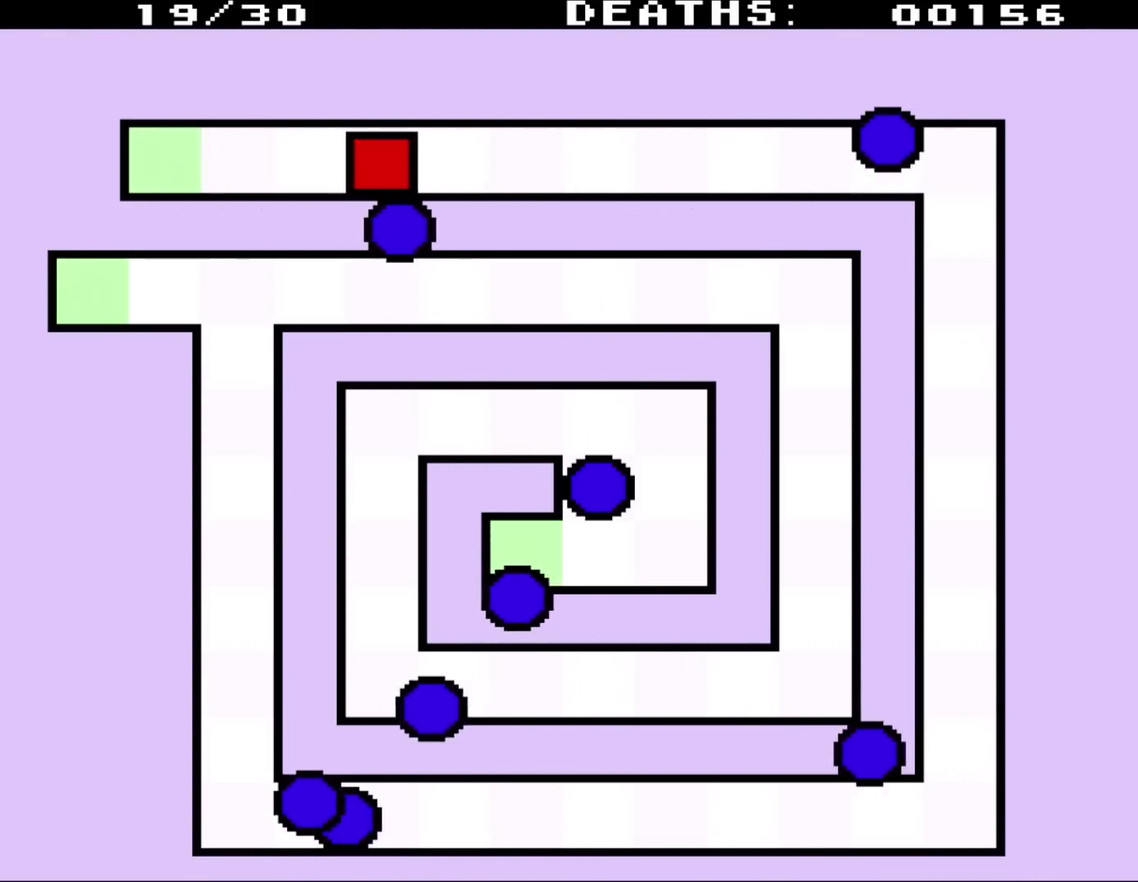
{"buttons": ["DPAD_RIGHT"], "events": []}
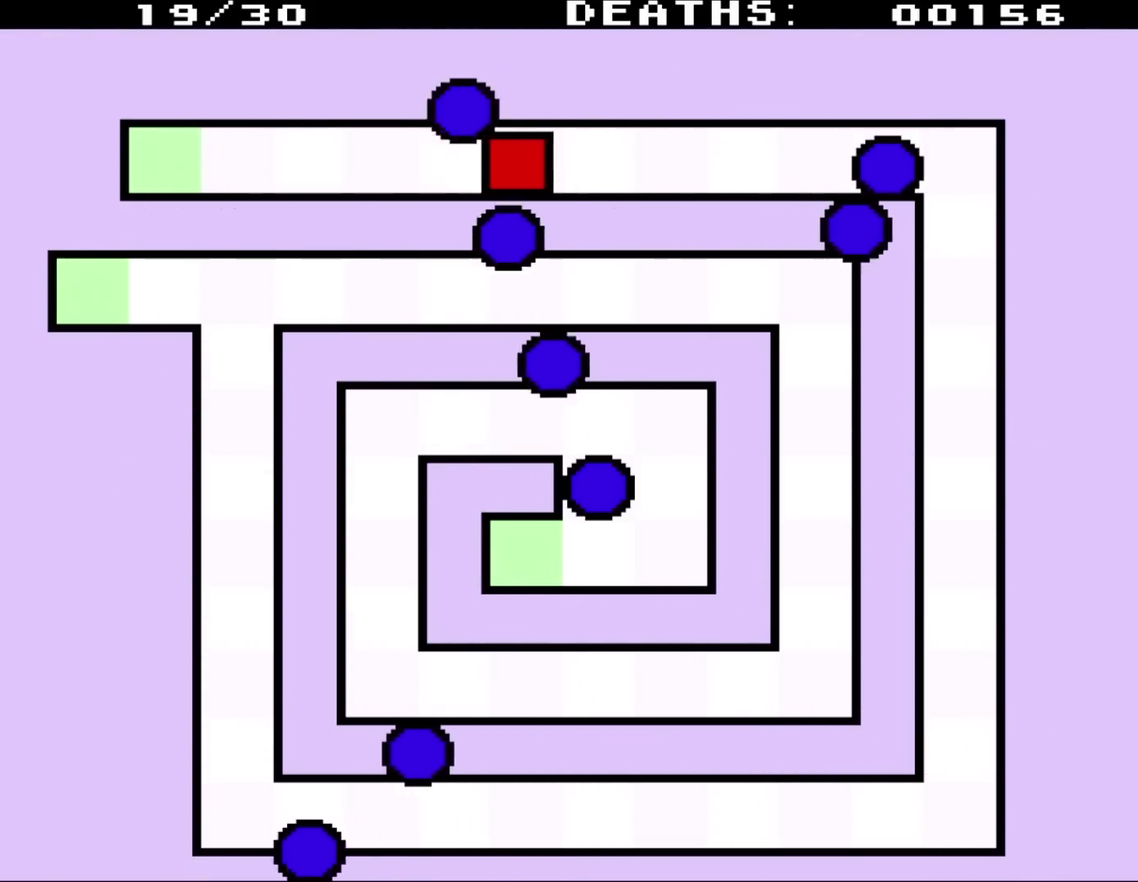
{"buttons": [], "events": [[167, "DPAD_RIGHT", "up"]]}